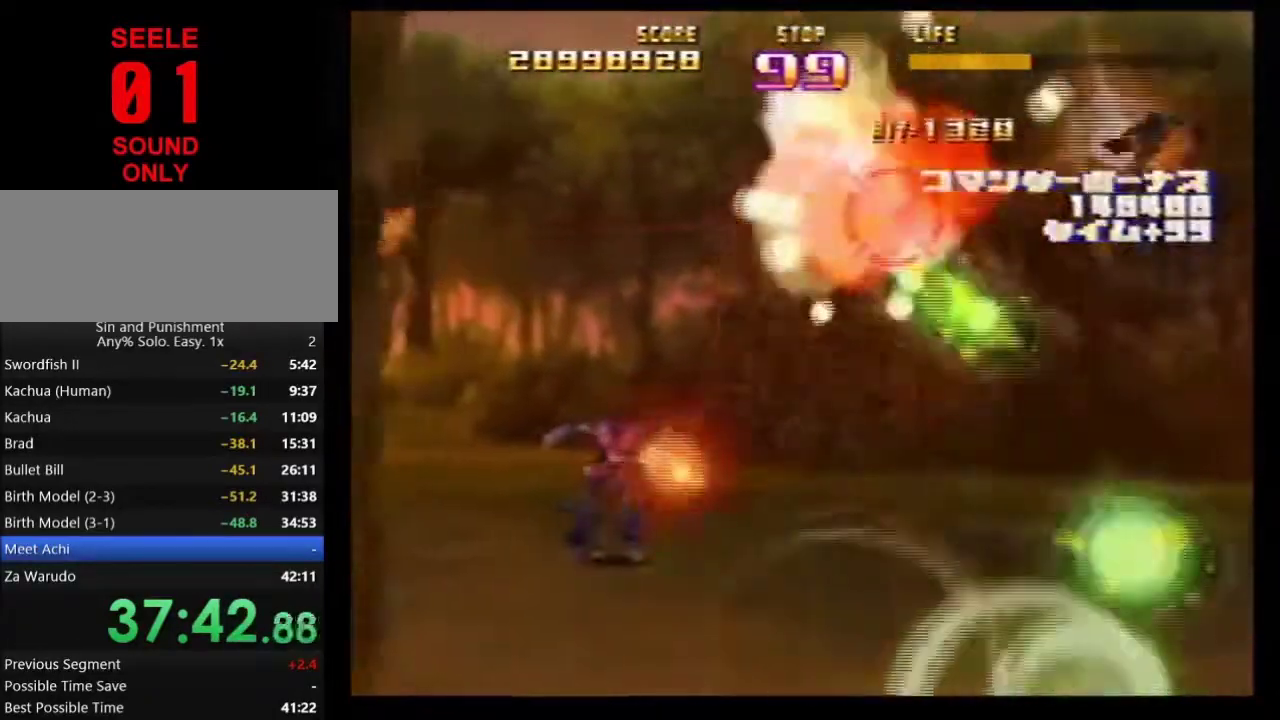
Gameplay with a controller (Nintendo layout); each line is a JSON object with the inputs held at the frame after it (dt_ms = milliseconds from this image to that frame). Not read: L3 R3.
{"dt_ms": 400, "buttons": ["Z", "C_LEFT"], "left_stick": "center"}
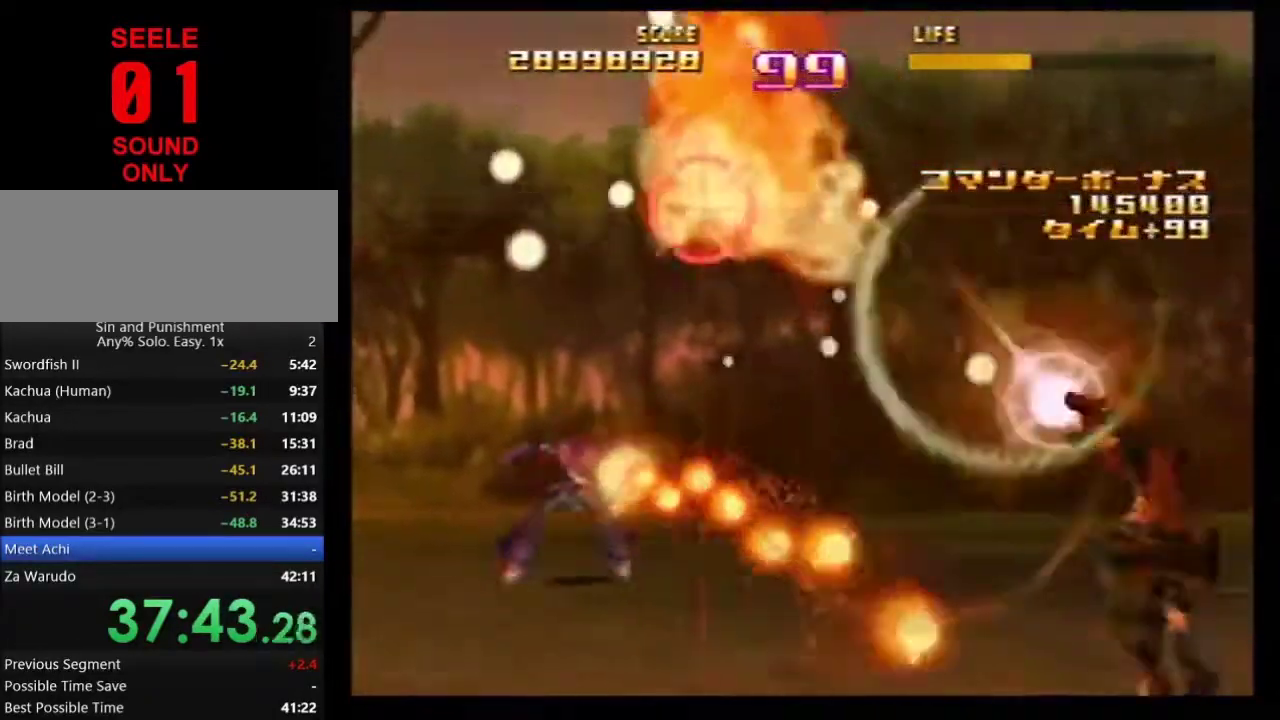
{"dt_ms": 801, "buttons": ["Z", "C_LEFT"], "left_stick": "right"}
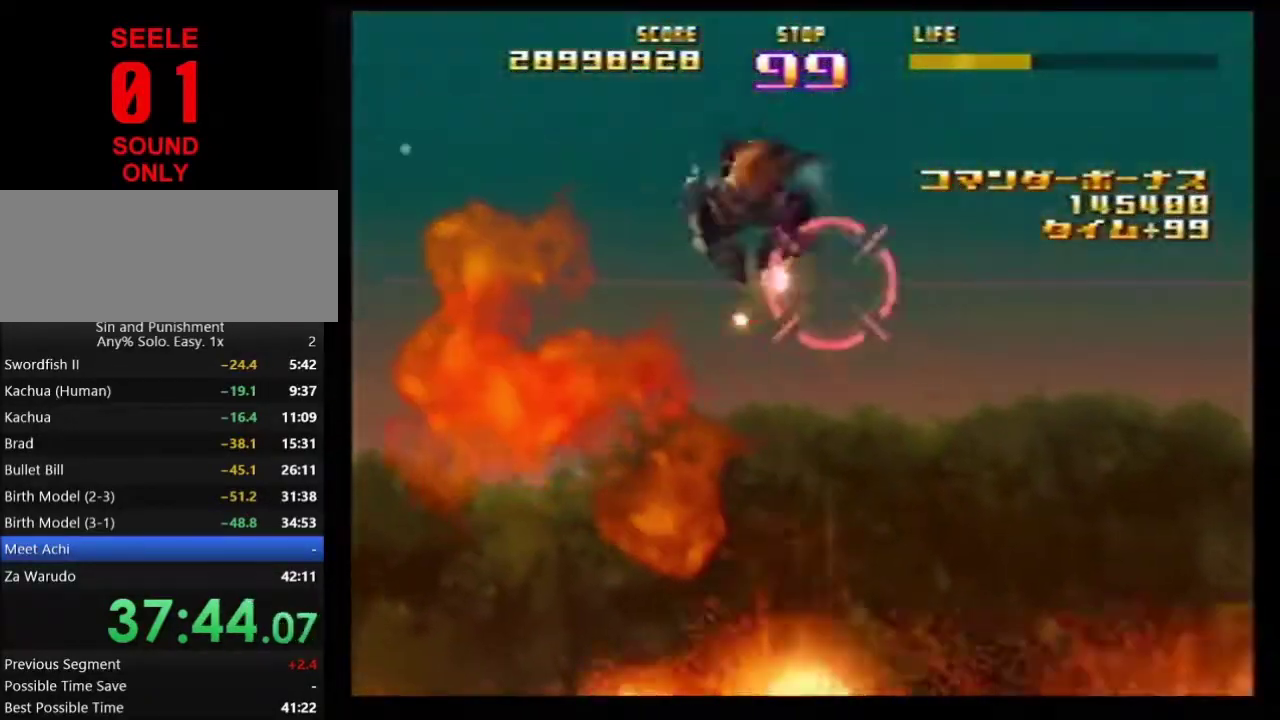
{"dt_ms": 300, "buttons": ["Z"], "left_stick": "down"}
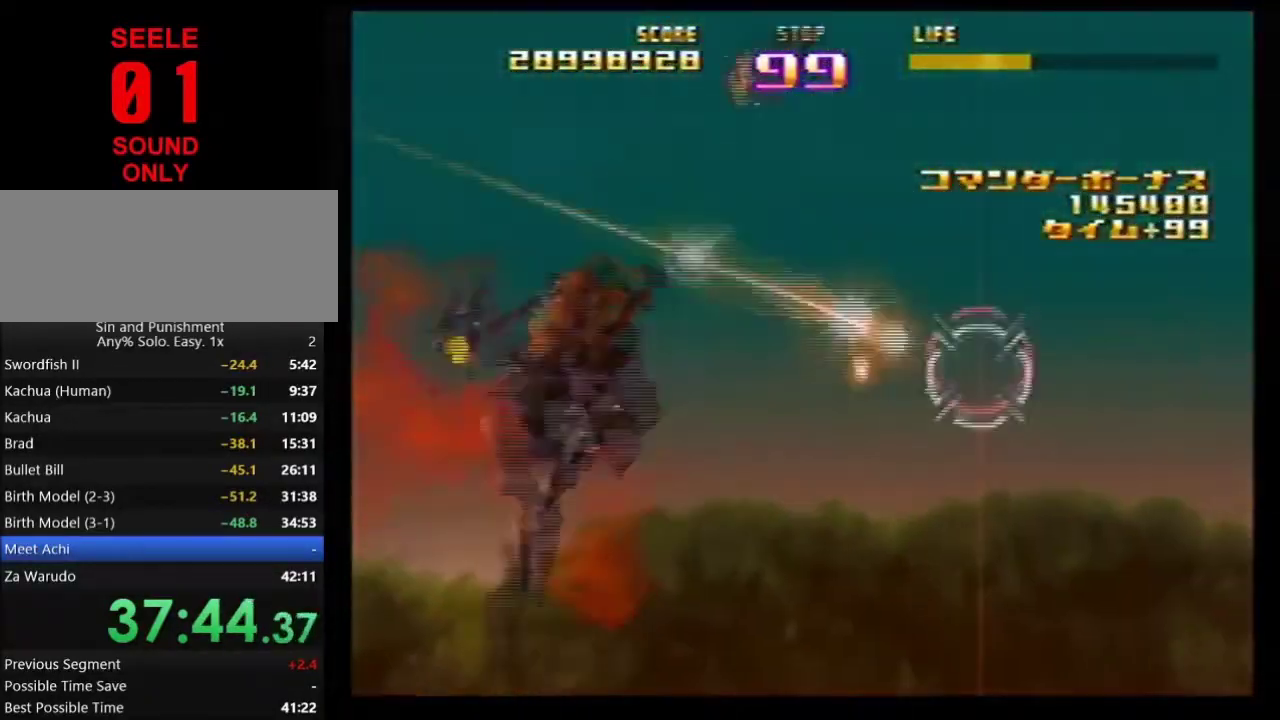
{"dt_ms": 701, "buttons": ["Z"], "left_stick": "up-left"}
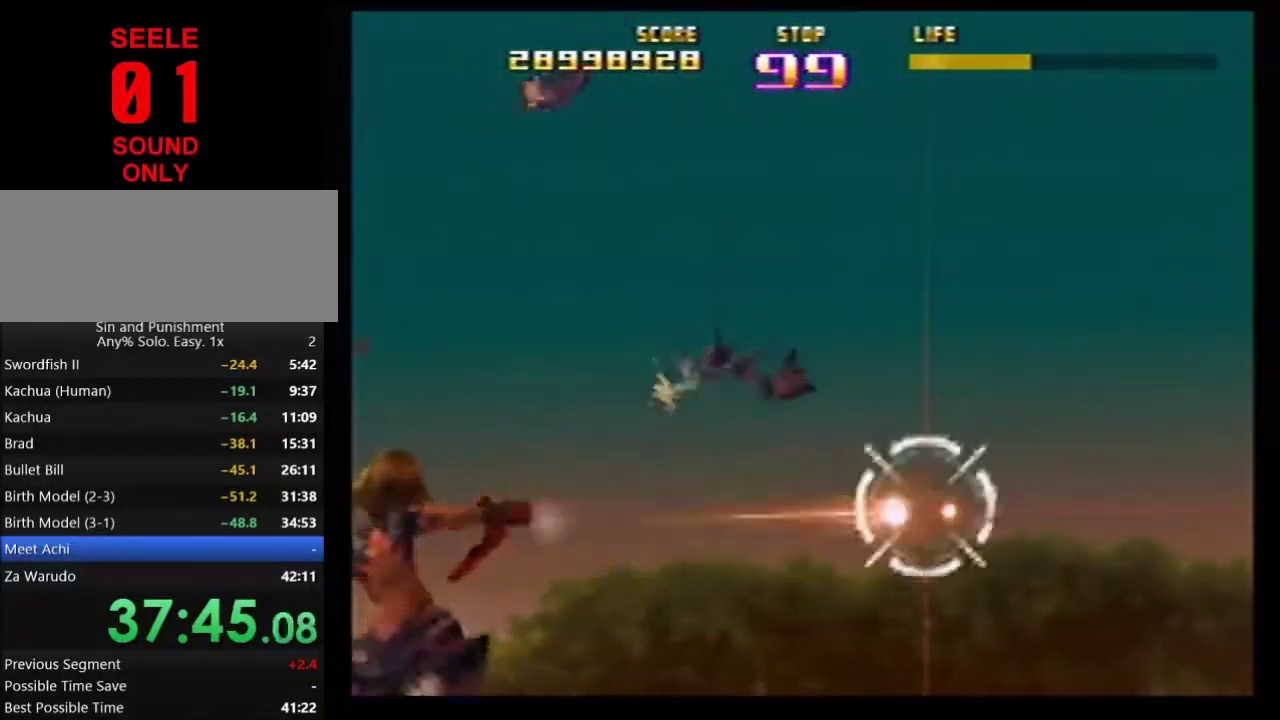
{"dt_ms": 300, "buttons": ["Z", "C_RIGHT"], "left_stick": "up-left"}
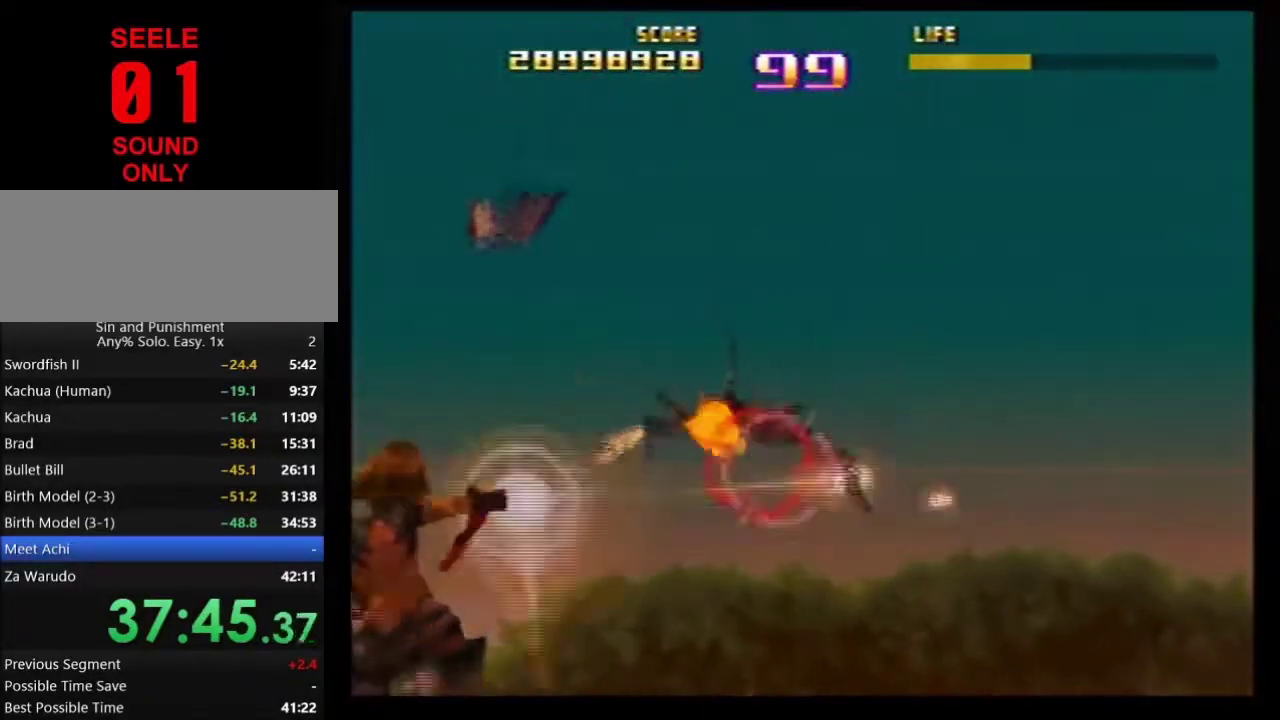
{"dt_ms": 401, "buttons": ["R1", "Z", "C_RIGHT"], "left_stick": "center"}
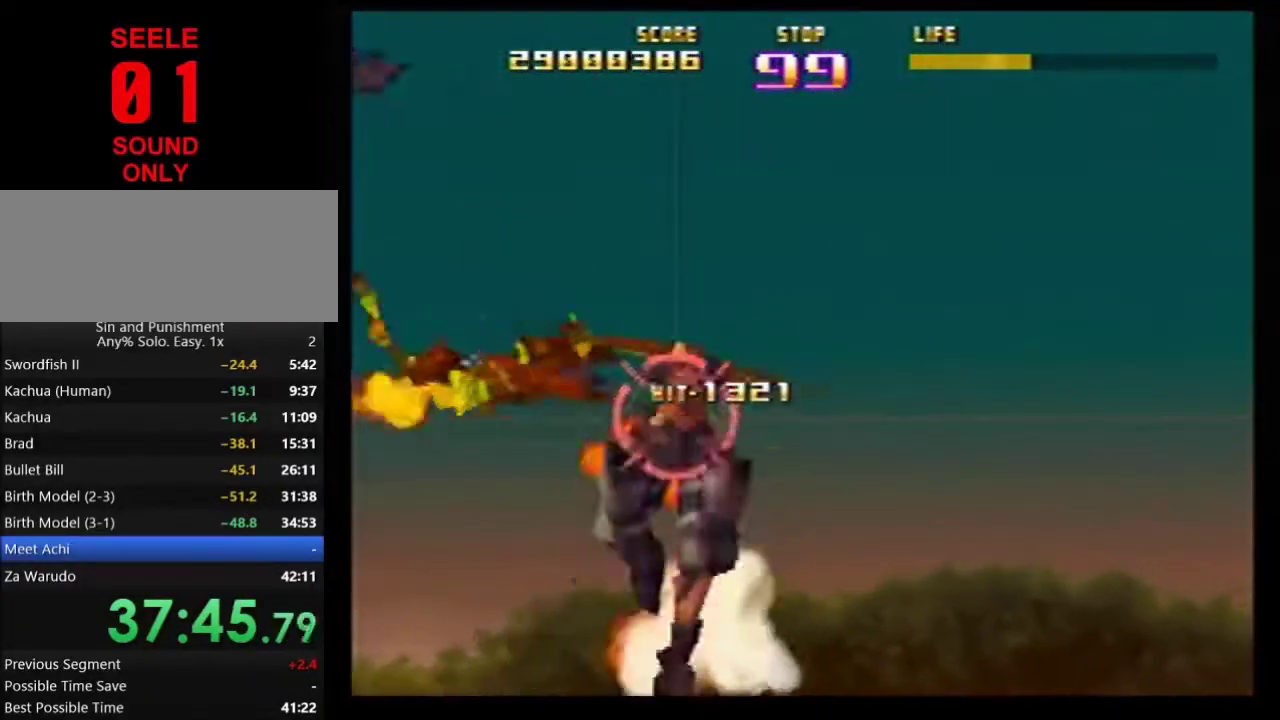
{"dt_ms": 701, "buttons": ["R1", "Z", "C_RIGHT"], "left_stick": "right"}
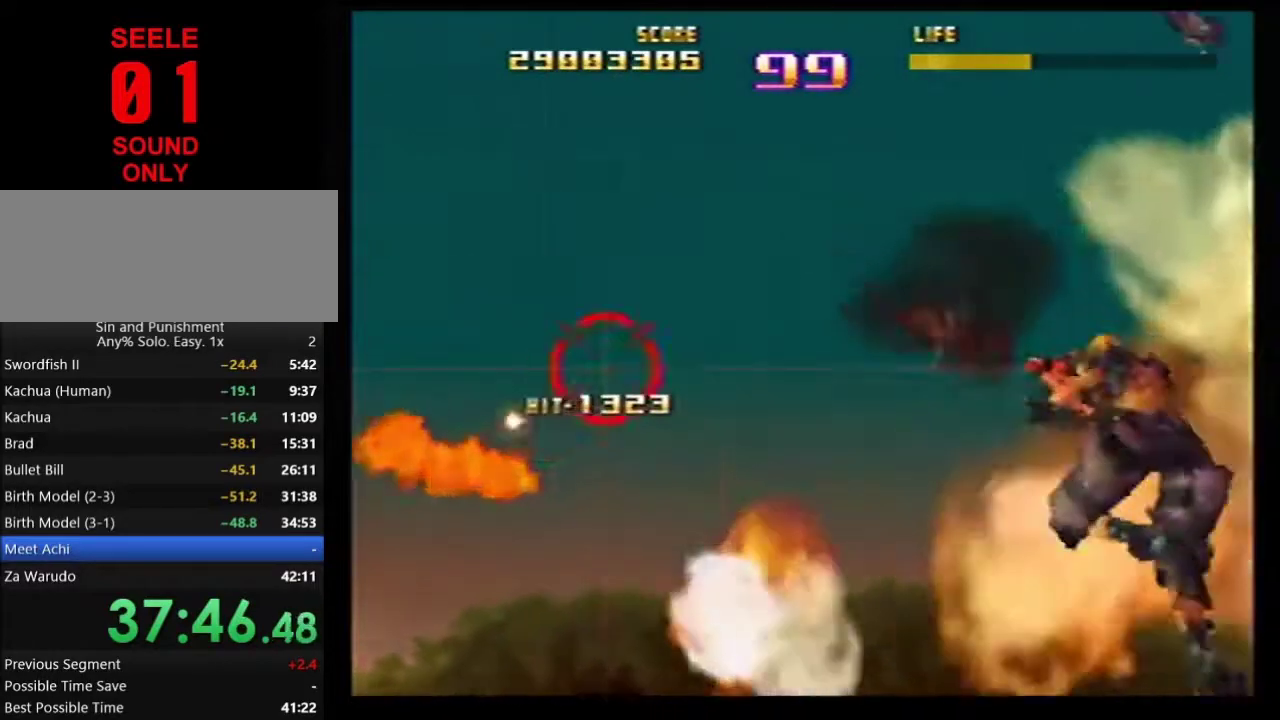
{"dt_ms": 400, "buttons": ["B"], "left_stick": "center"}
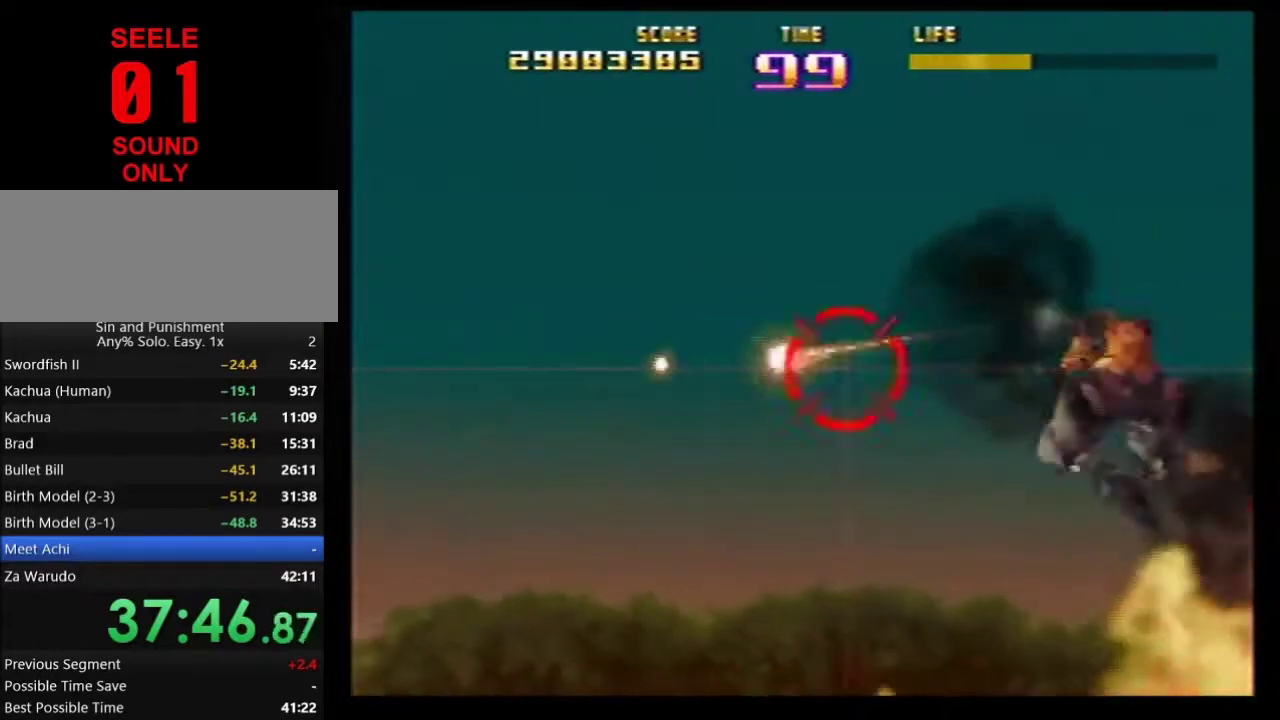
{"dt_ms": 701, "buttons": ["Z"], "left_stick": "left"}
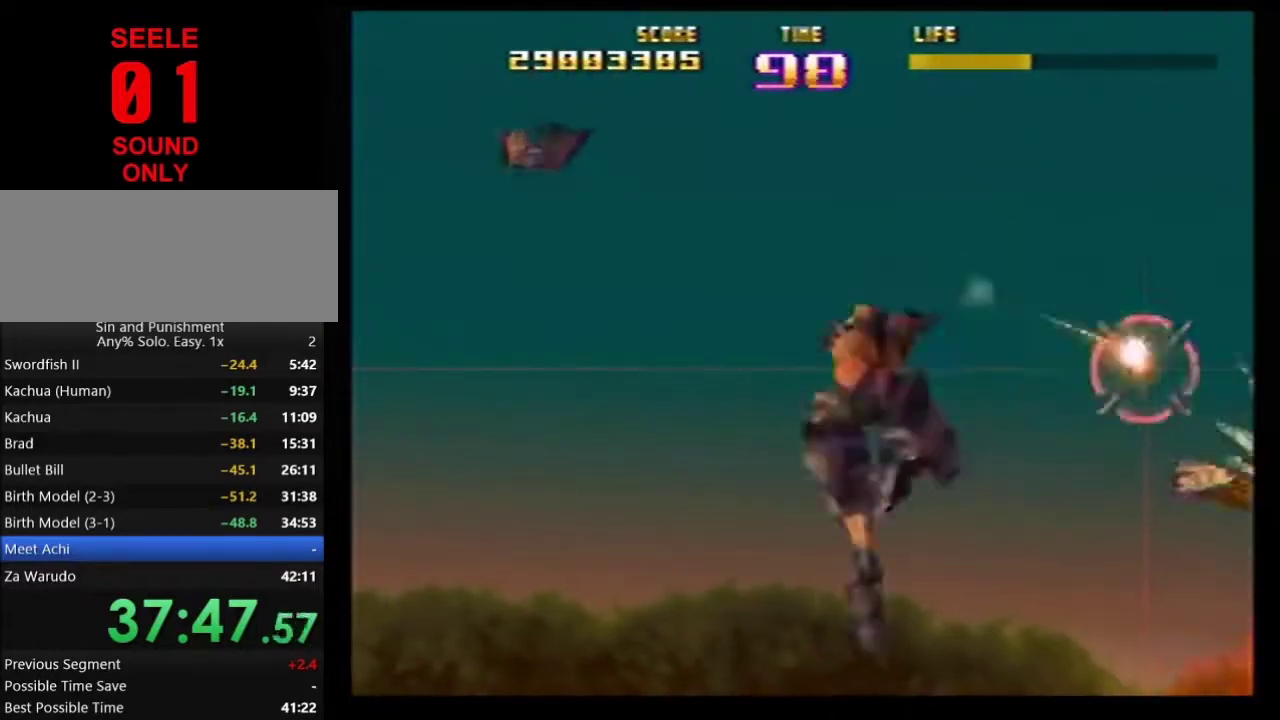
{"dt_ms": 300, "buttons": ["Z"], "left_stick": "left"}
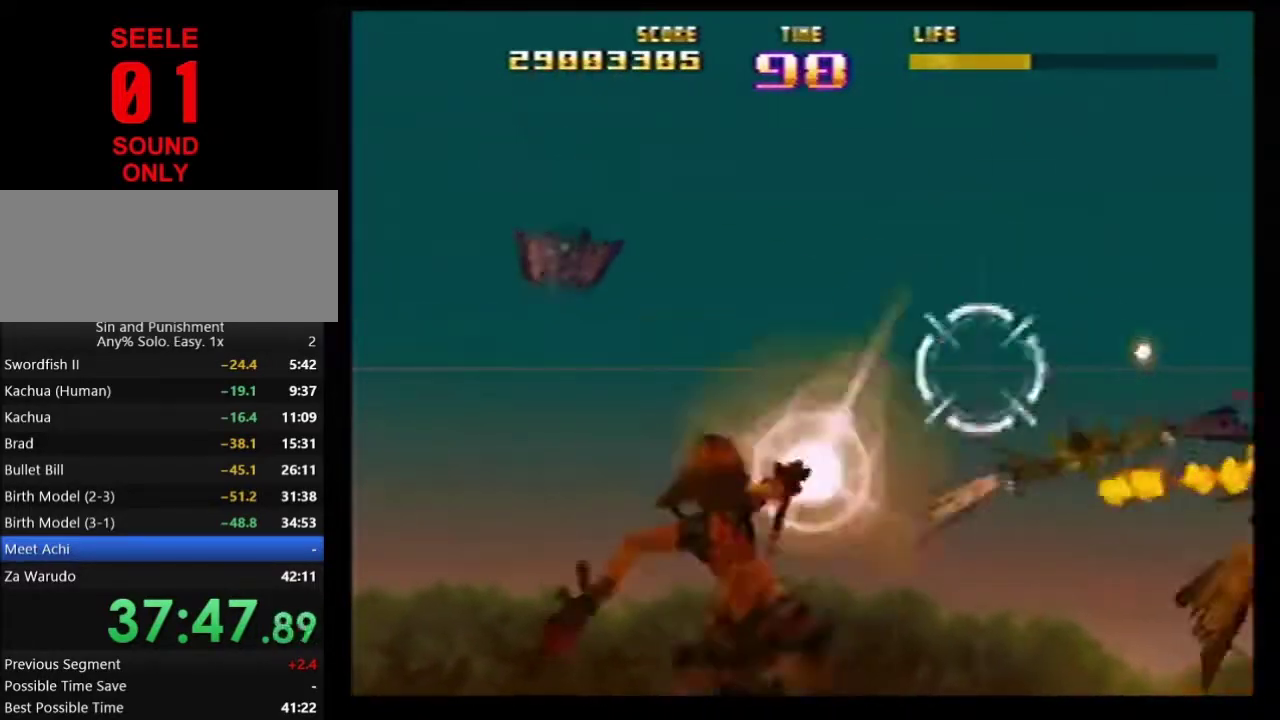
{"dt_ms": 601, "buttons": ["Z", "C_RIGHT"], "left_stick": "down-right"}
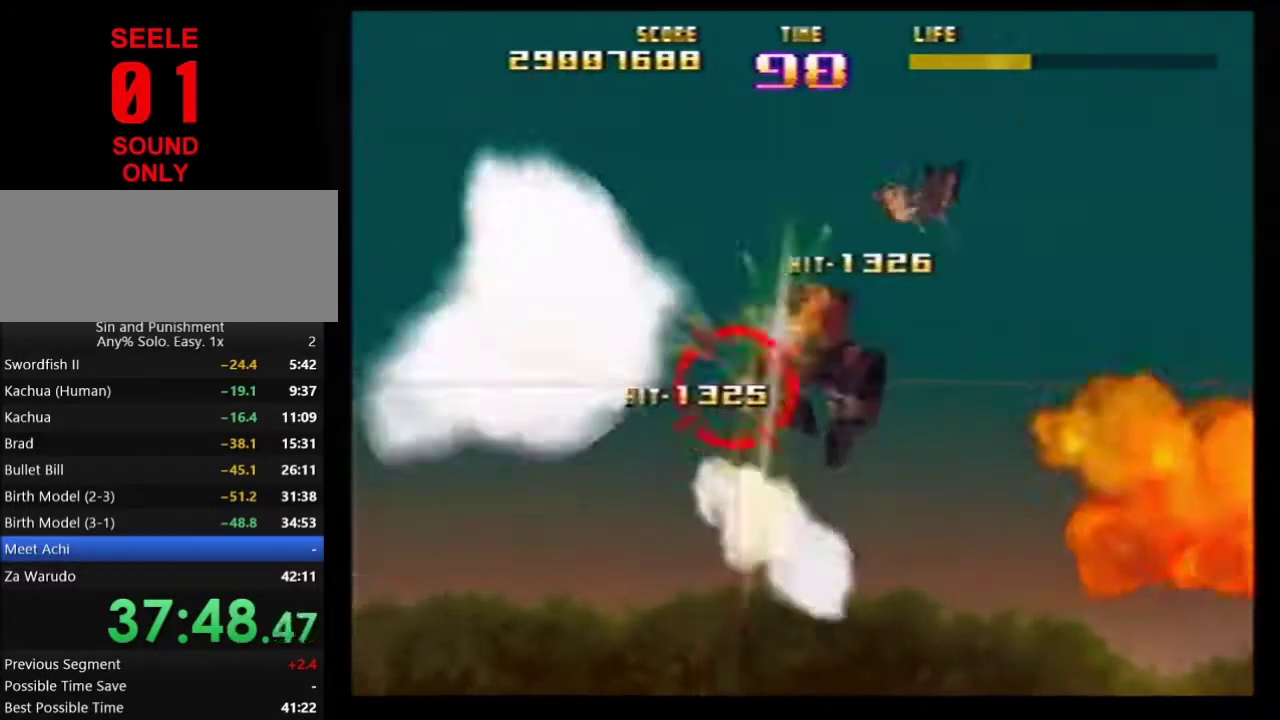
{"dt_ms": 400, "buttons": ["Z", "C_RIGHT"], "left_stick": "up-left"}
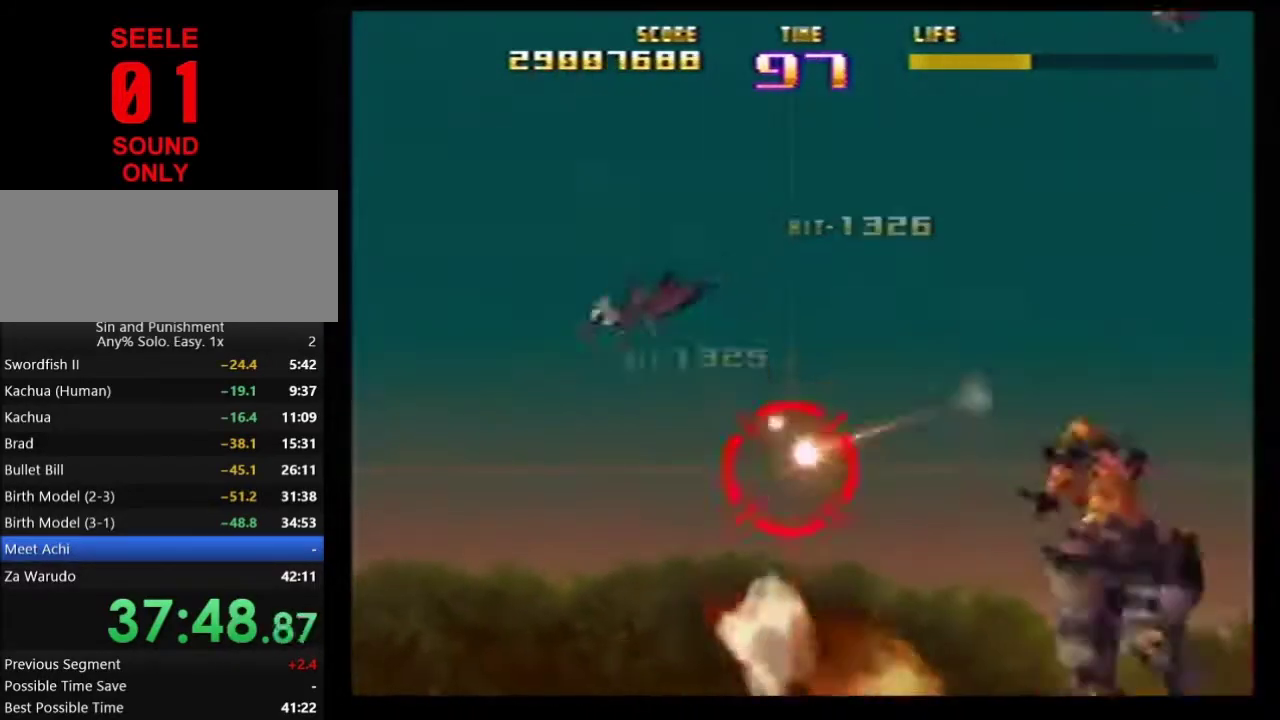
{"dt_ms": 300, "buttons": ["Z"], "left_stick": "up-left"}
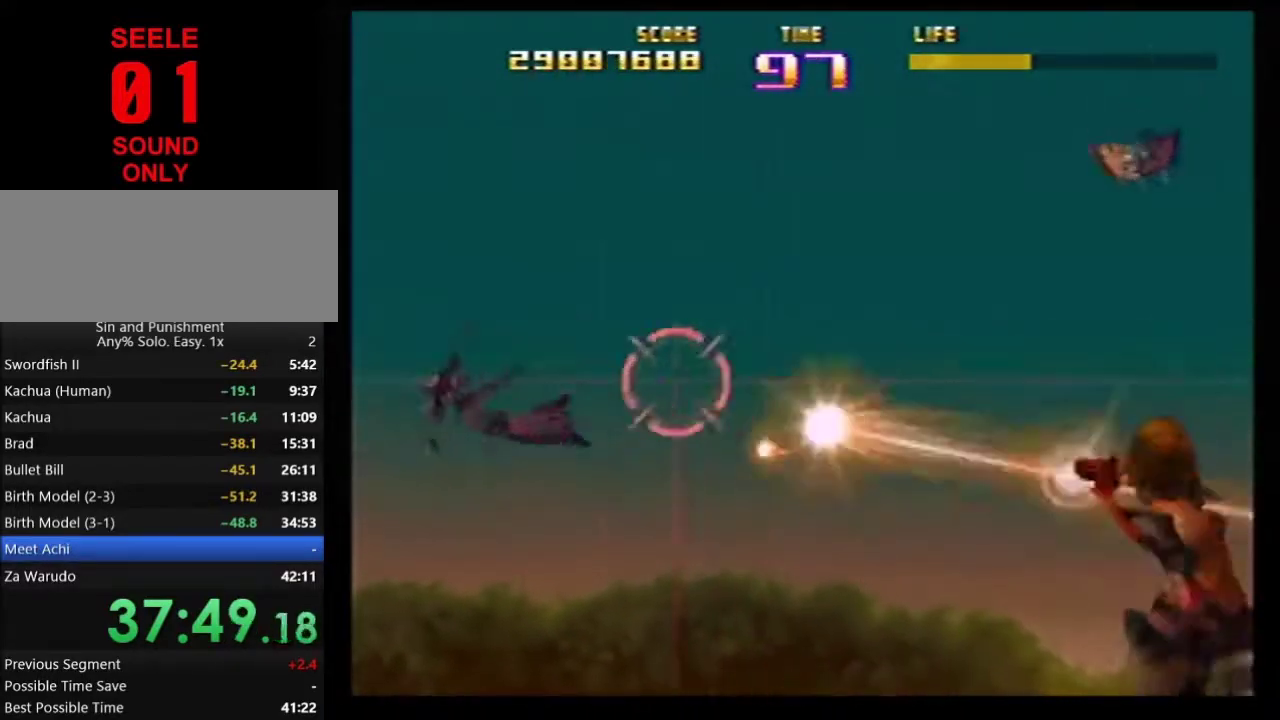
{"dt_ms": 701, "buttons": ["Z"], "left_stick": "up-left"}
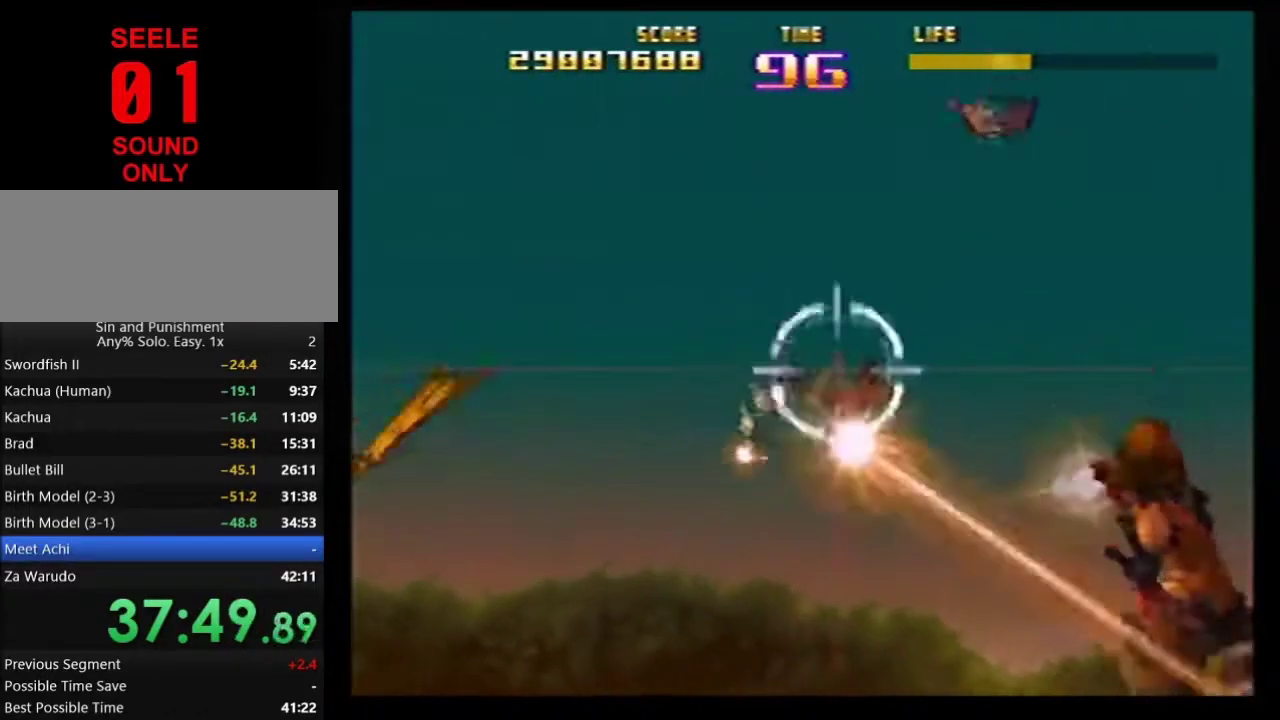
{"dt_ms": 701, "buttons": ["Z", "C_LEFT"], "left_stick": "up-right"}
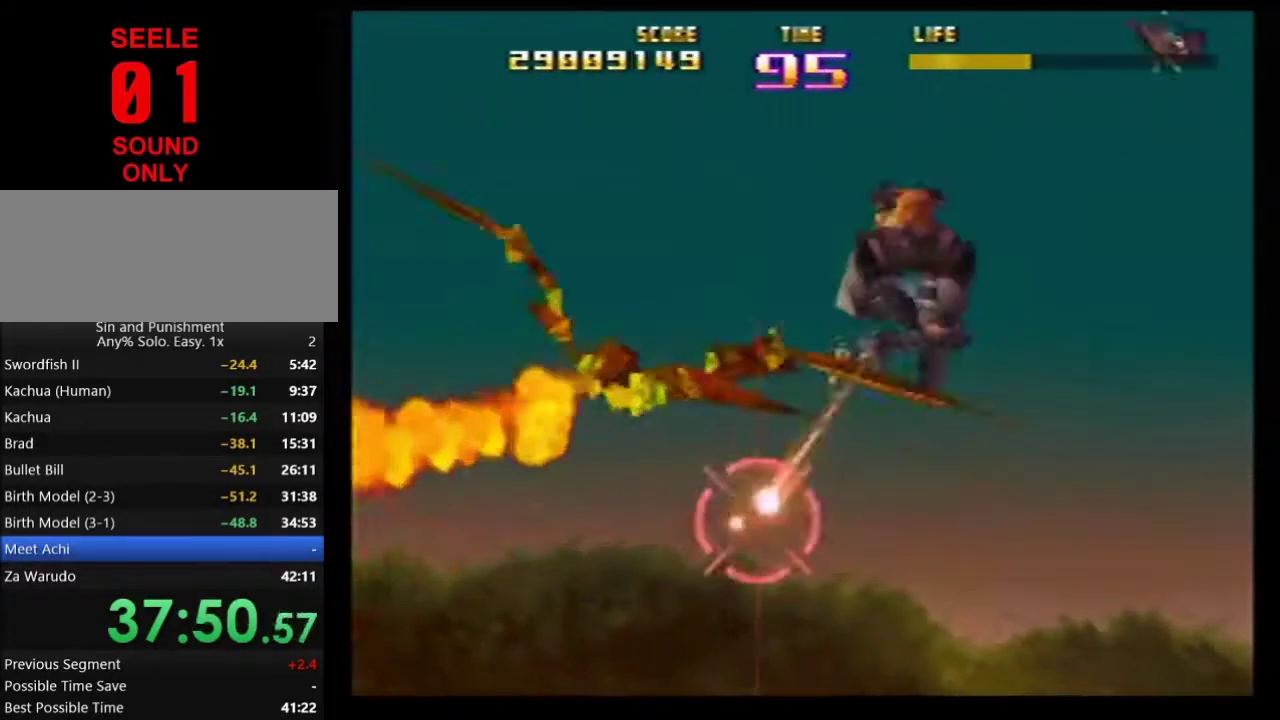
{"dt_ms": 300, "buttons": ["Z", "C_LEFT"], "left_stick": "up-right"}
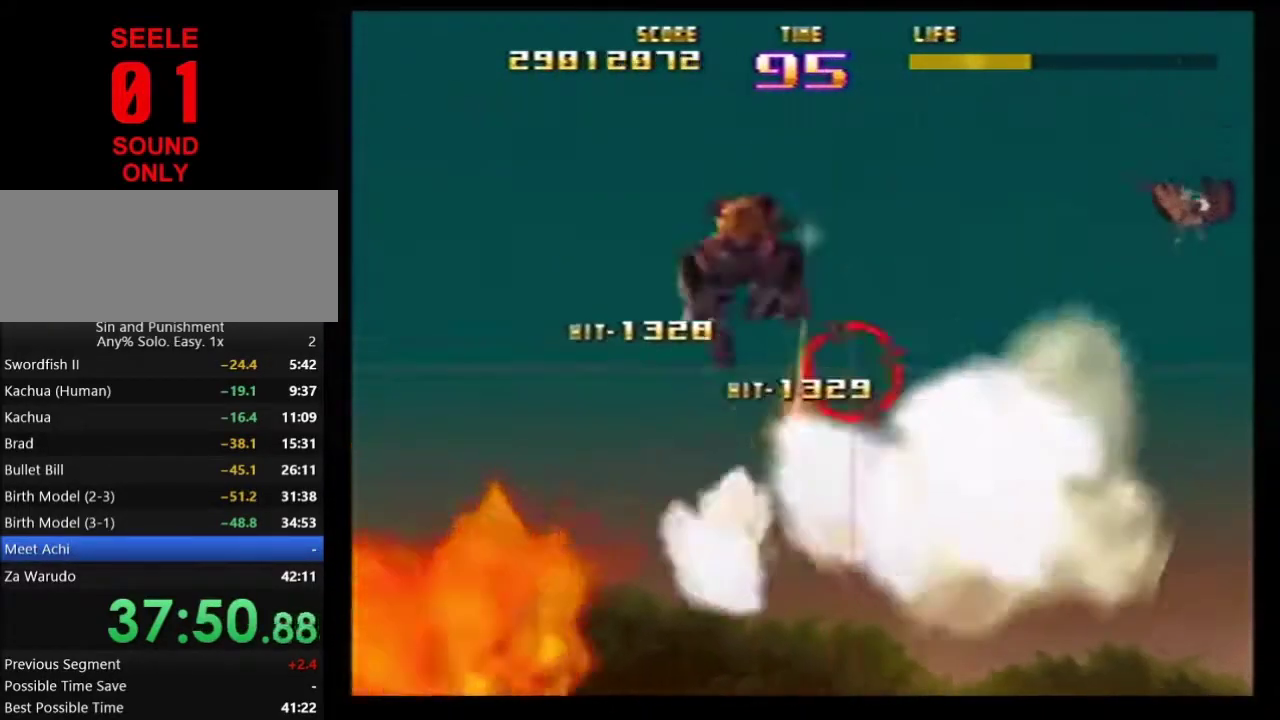
{"dt_ms": 400, "buttons": ["Z"], "left_stick": "down-right"}
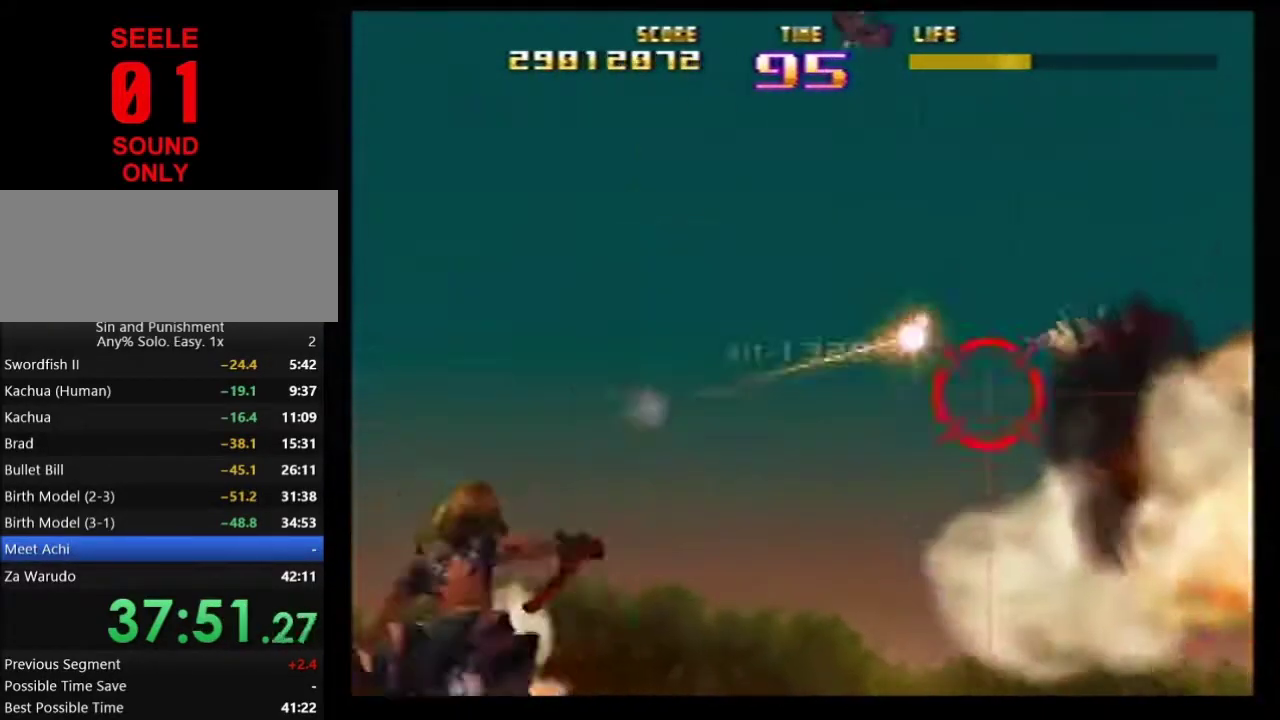
{"dt_ms": 701, "buttons": ["Z"], "left_stick": "up-right"}
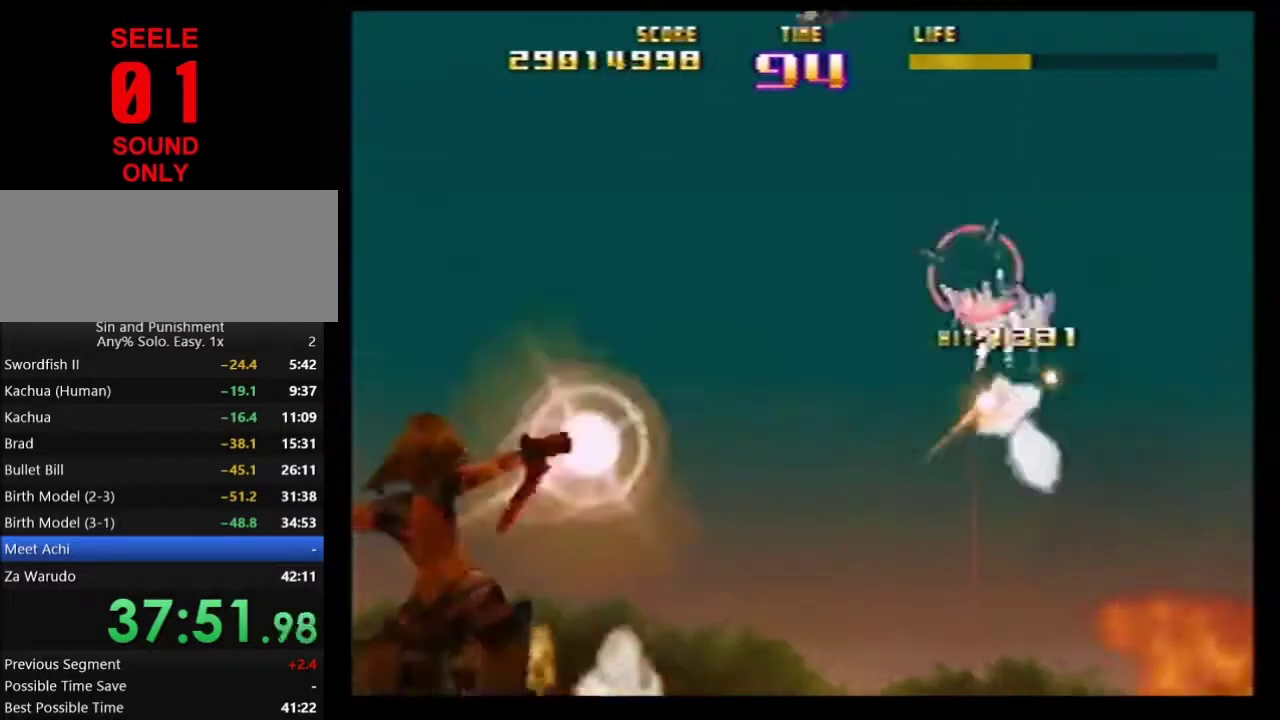
{"dt_ms": 400, "buttons": ["Z"], "left_stick": "left"}